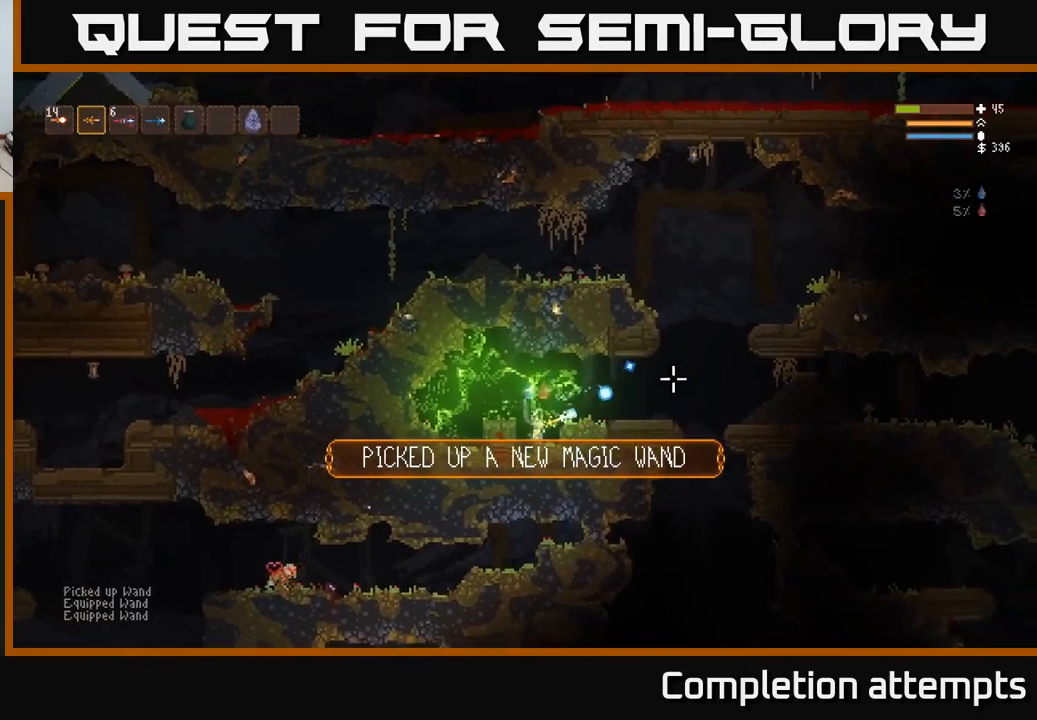
Gameplay with a controller (Xbox layout); each line is a JSON object with the inputs held at the frame after it. "events" lists button and stick changes between this image and that frame as [ms after this image, input, new state], when the widget could be followed in between.
{"buttons": ["R2"], "left_stick": "right", "right_stick": "right", "events": [[100, "left_stick", "center"], [134, "L2", "down"], [200, "left_stick", "right"], [284, "L2", "up"]]}
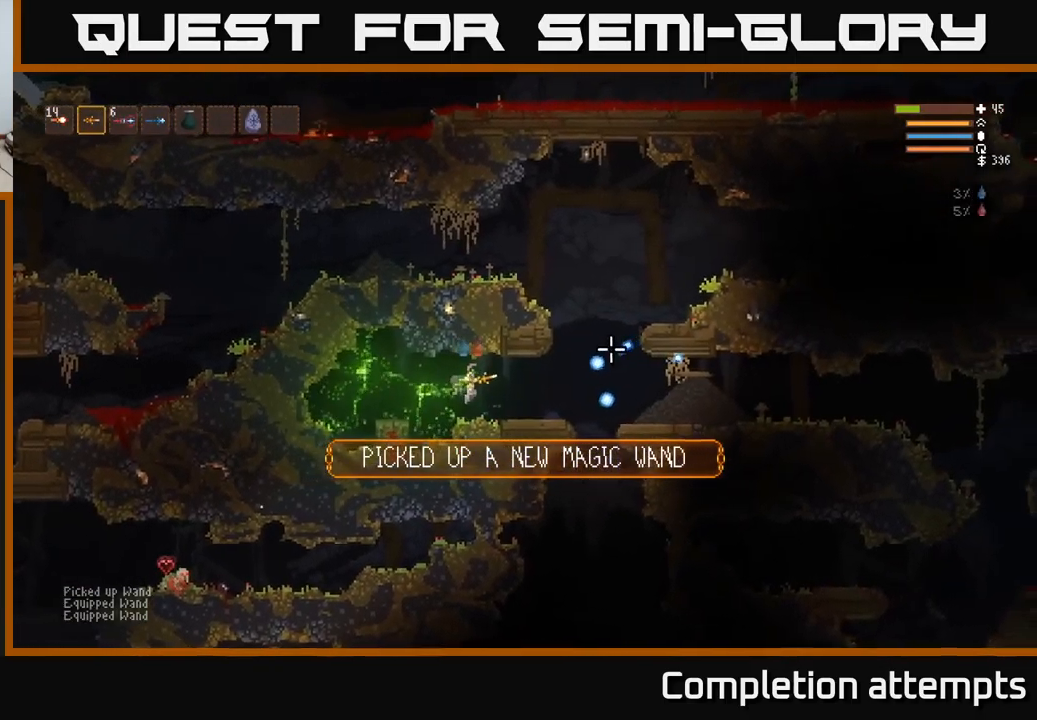
{"buttons": [], "left_stick": "right", "right_stick": "up-right", "events": [[17, "R2", "up"], [17, "left_stick", "center"], [317, "right_stick", "up-right"], [417, "left_stick", "right"]]}
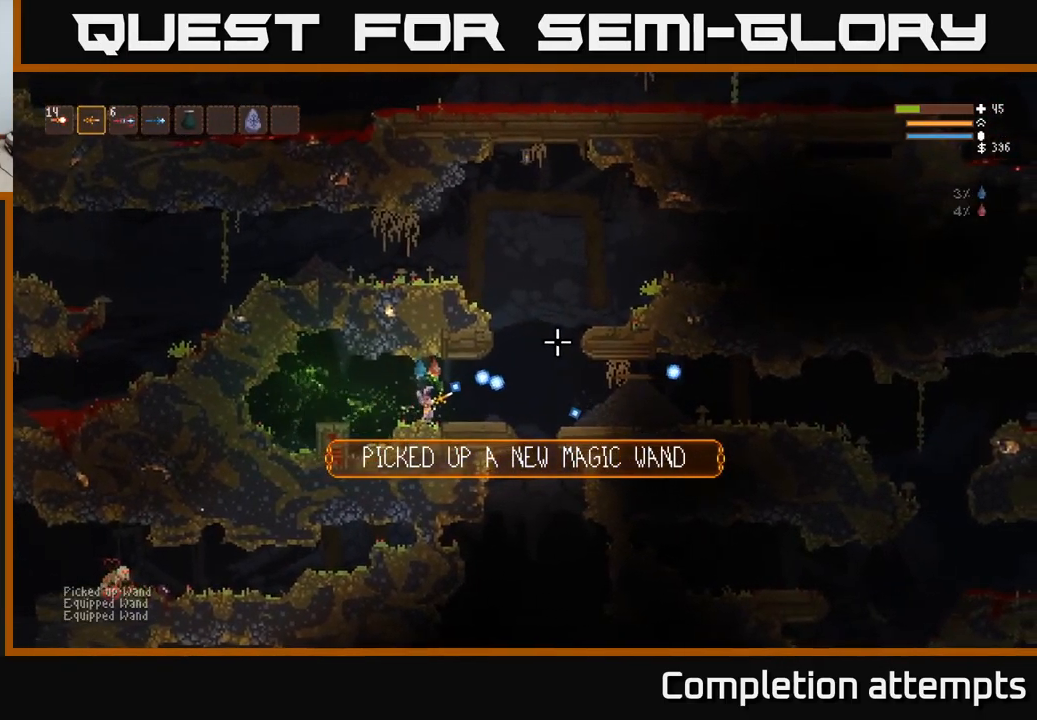
{"buttons": ["R2"], "left_stick": "center", "right_stick": "up-right", "events": [[150, "R2", "down"], [150, "left_stick", "center"]]}
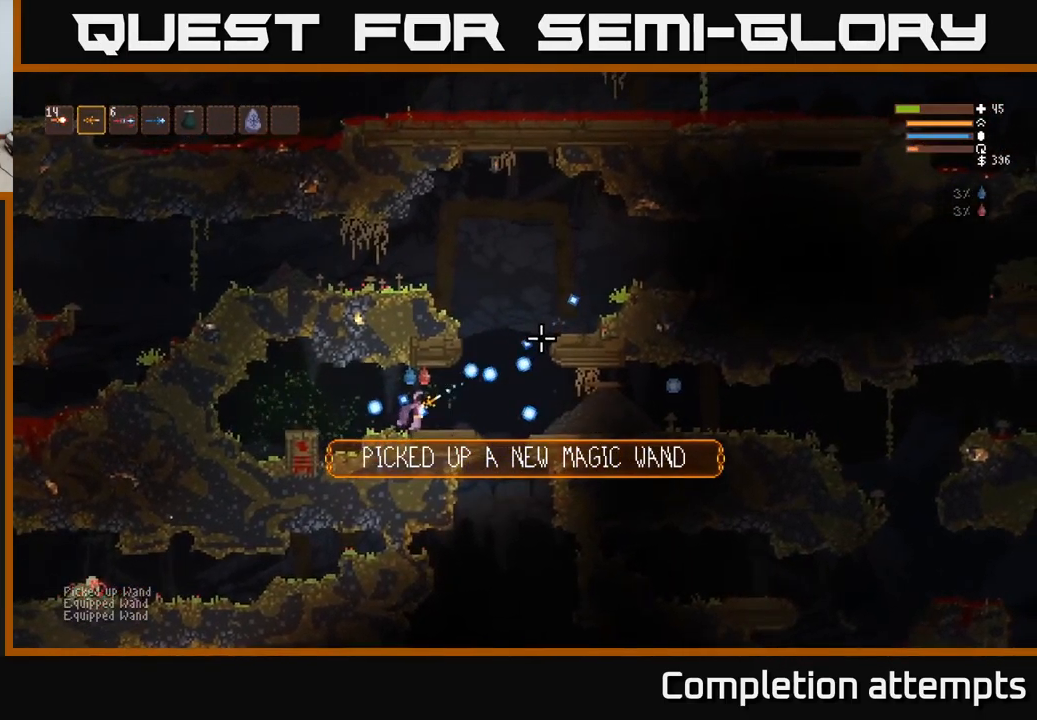
{"buttons": [], "left_stick": "center", "right_stick": "up-right", "events": [[84, "R2", "up"], [184, "left_stick", "right"], [434, "left_stick", "center"]]}
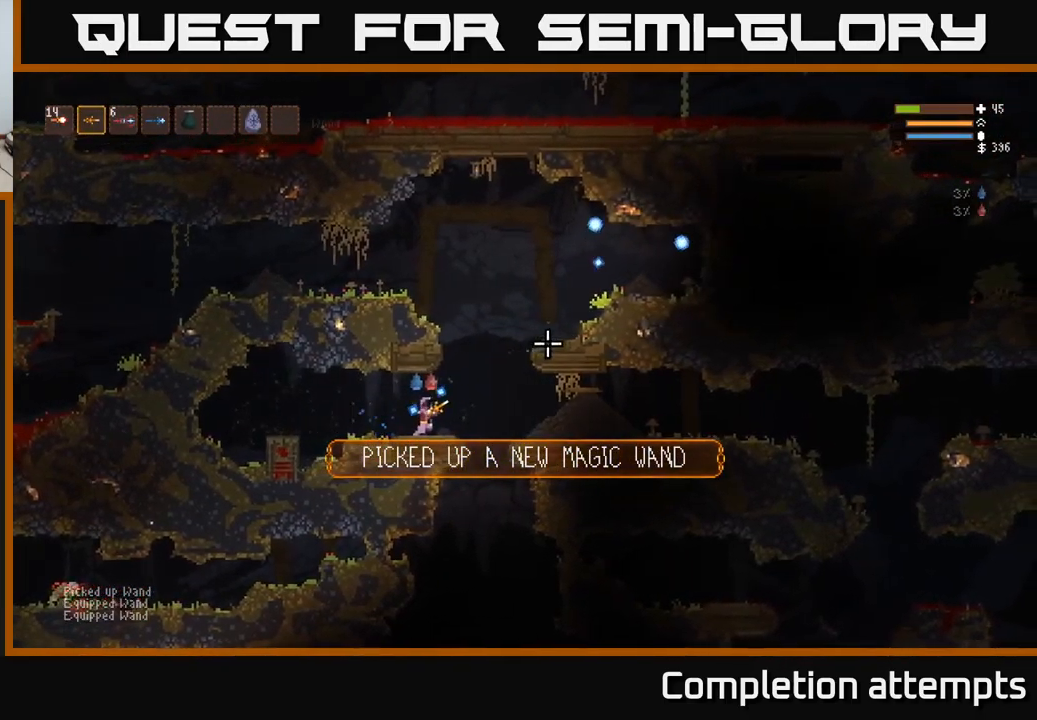
{"buttons": [], "left_stick": "center", "right_stick": "center", "events": [[67, "right_stick", "center"], [150, "SELECT", "down"], [284, "SELECT", "up"]]}
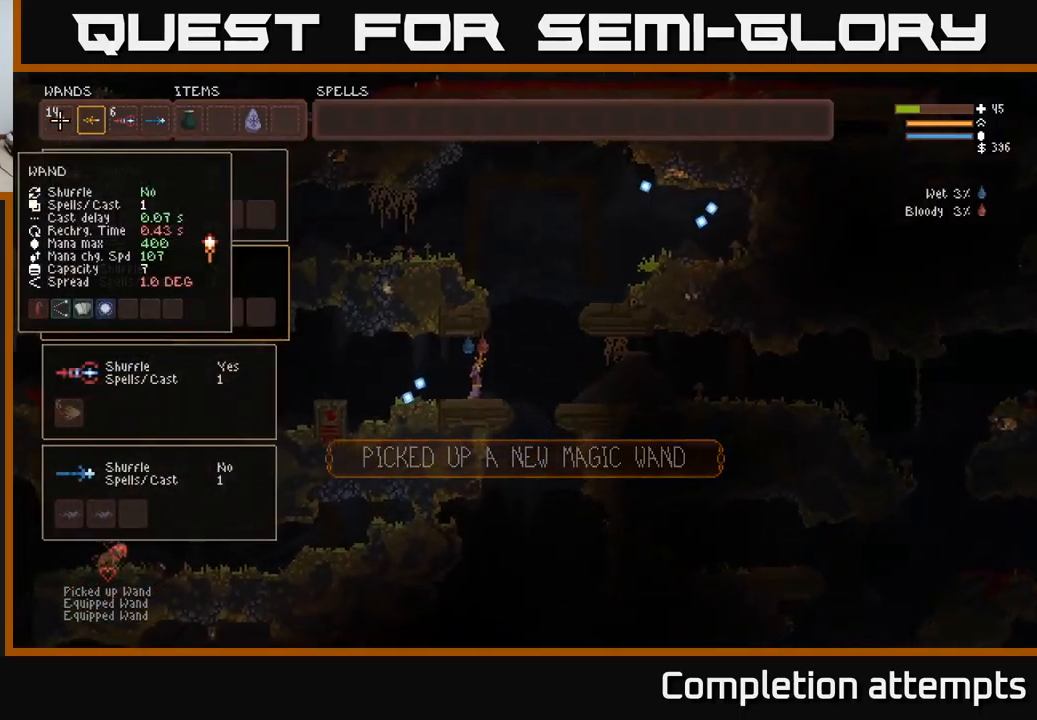
{"buttons": ["B"], "left_stick": "center", "right_stick": "center", "events": [[233, "DPAD_RIGHT", "down"], [317, "DPAD_RIGHT", "up"], [450, "B", "down"]]}
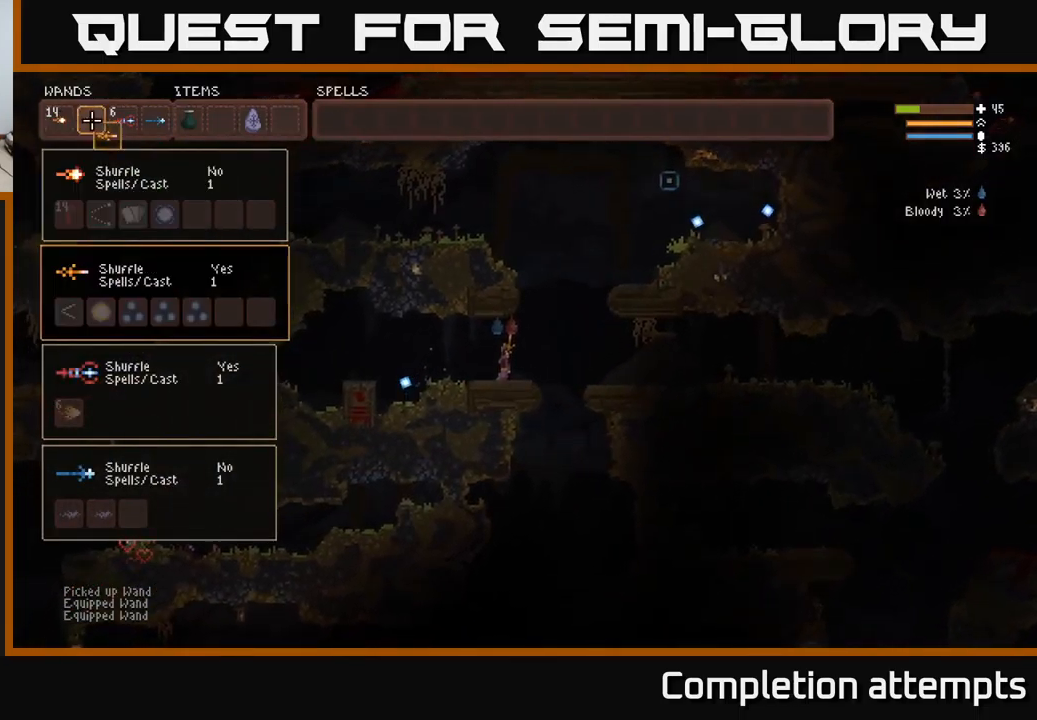
{"buttons": [], "left_stick": "center", "right_stick": "center", "events": [[33, "DPAD_RIGHT", "down"], [50, "B", "up"], [100, "DPAD_RIGHT", "up"], [167, "DPAD_RIGHT", "down"], [283, "B", "down"], [283, "DPAD_RIGHT", "up"], [383, "B", "up"]]}
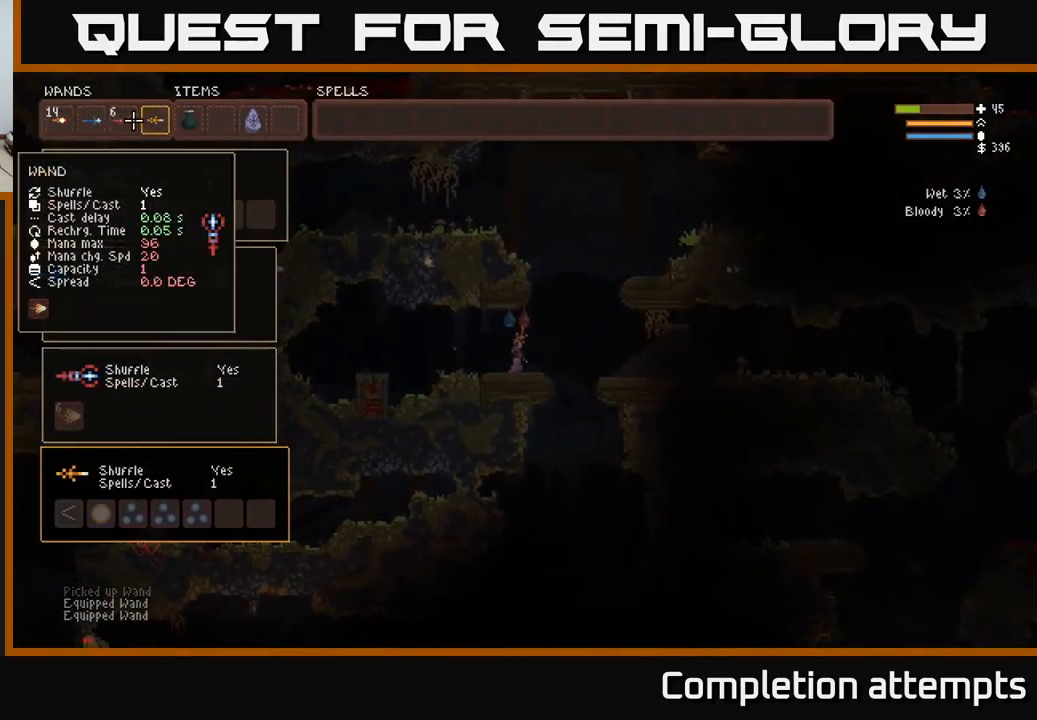
{"buttons": ["B"], "left_stick": "center", "right_stick": "center", "events": [[17, "DPAD_LEFT", "down"], [100, "DPAD_LEFT", "up"], [317, "B", "down"], [383, "B", "up"], [400, "DPAD_LEFT", "down"], [467, "B", "down"], [500, "DPAD_LEFT", "up"]]}
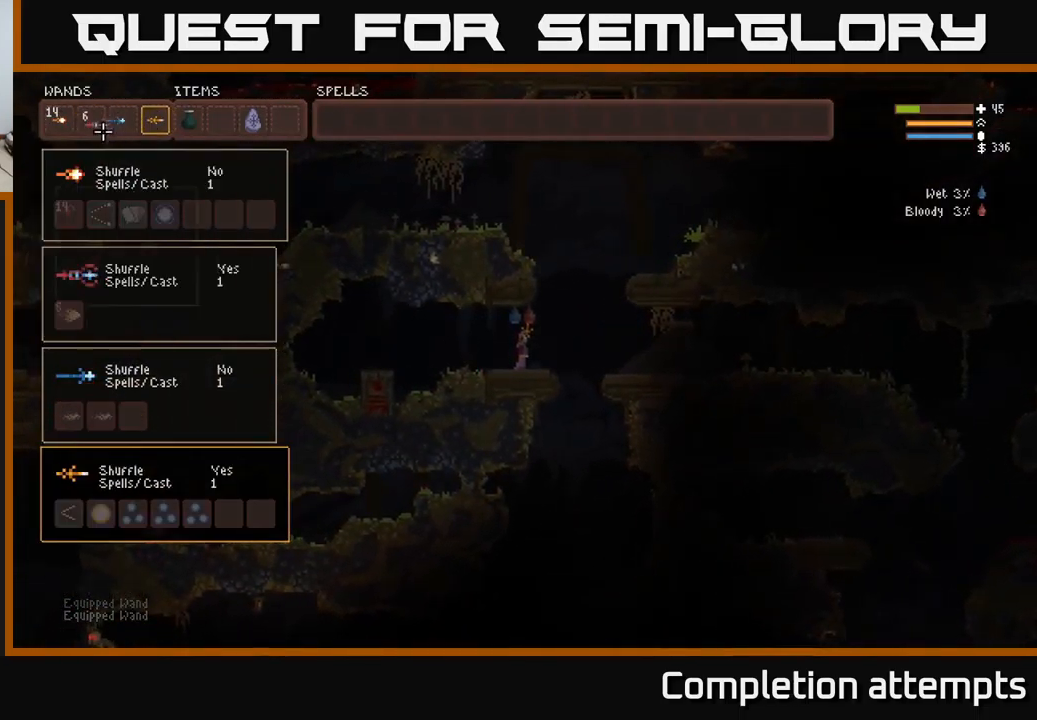
{"buttons": [], "left_stick": "center", "right_stick": "right", "events": [[67, "B", "up"], [117, "SELECT", "down"], [267, "SELECT", "up"], [350, "right_stick", "right"]]}
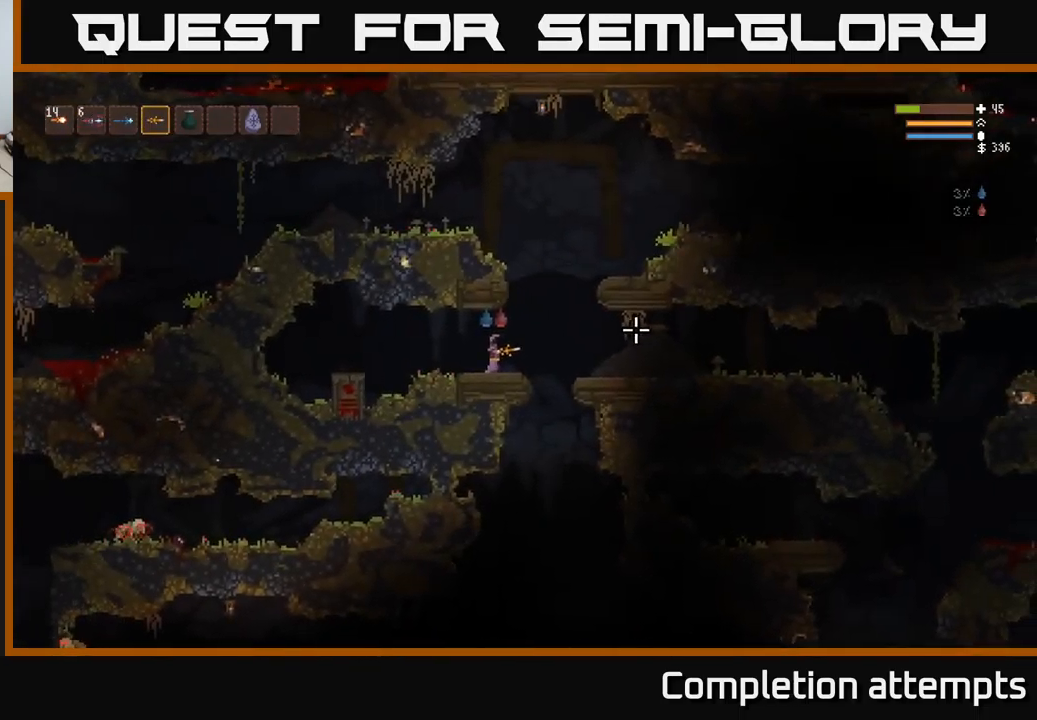
{"buttons": ["L2"], "left_stick": "right", "right_stick": "down-right", "events": [[17, "left_stick", "right"], [400, "right_stick", "down-right"], [500, "L2", "down"]]}
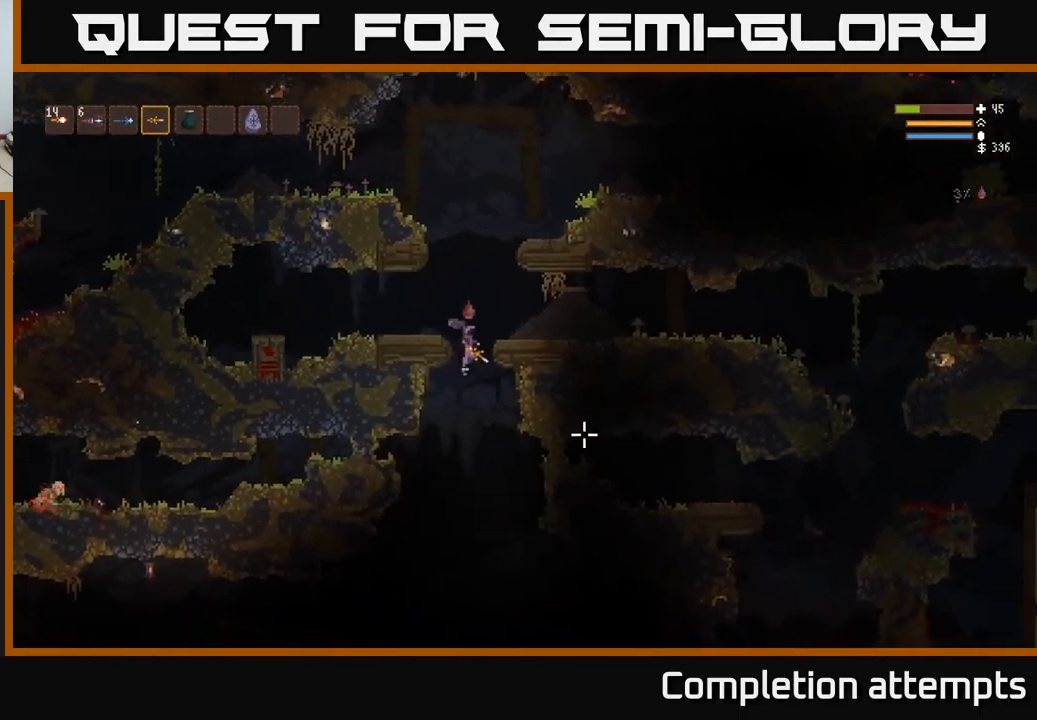
{"buttons": [], "left_stick": "center", "right_stick": "down", "events": [[100, "L2", "up"], [200, "left_stick", "left"], [250, "right_stick", "down"], [383, "left_stick", "center"]]}
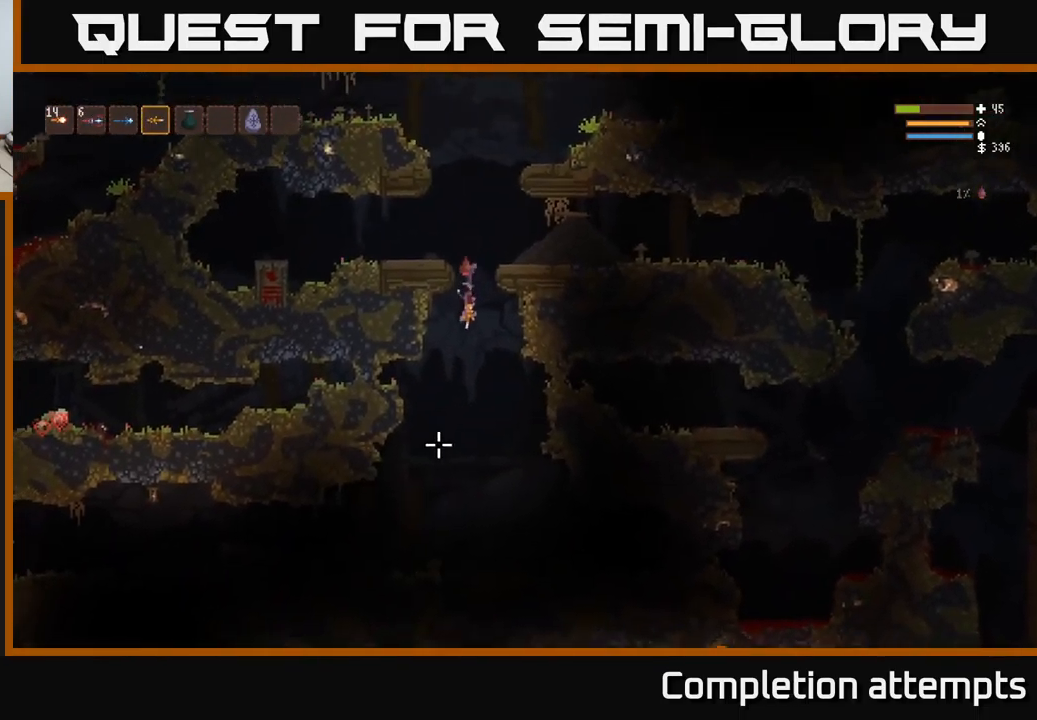
{"buttons": [], "left_stick": "left", "right_stick": "down-left", "events": [[133, "left_stick", "left"], [300, "right_stick", "down-left"]]}
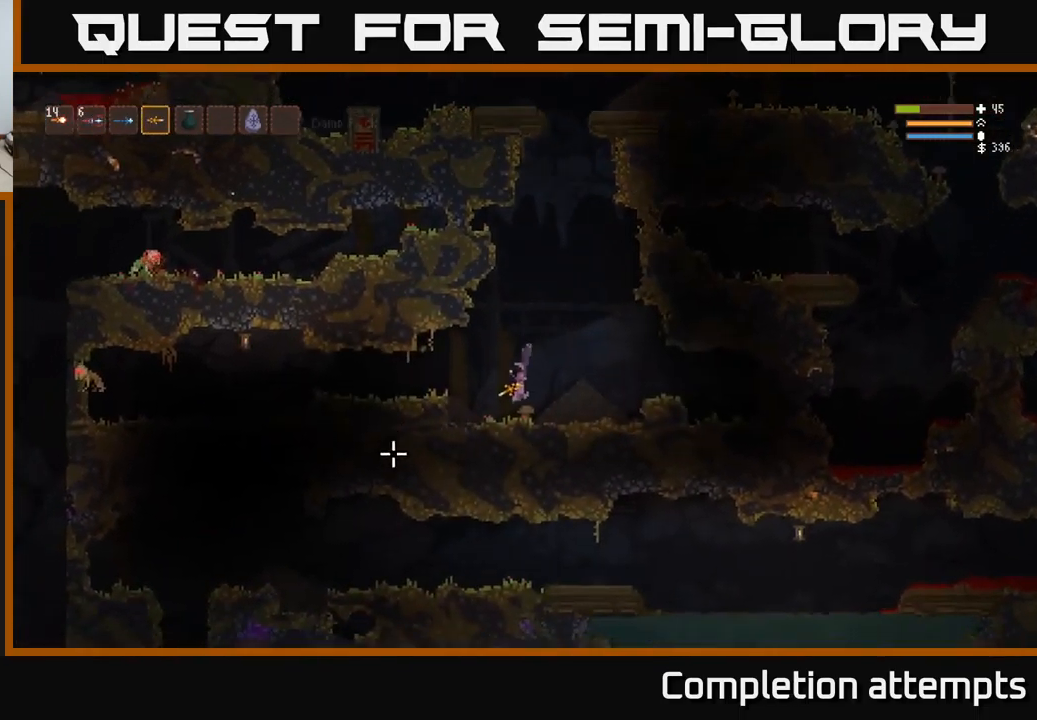
{"buttons": ["R2"], "left_stick": "left", "right_stick": "left", "events": [[67, "right_stick", "left"], [133, "L2", "down"], [383, "L2", "up"], [400, "R2", "down"]]}
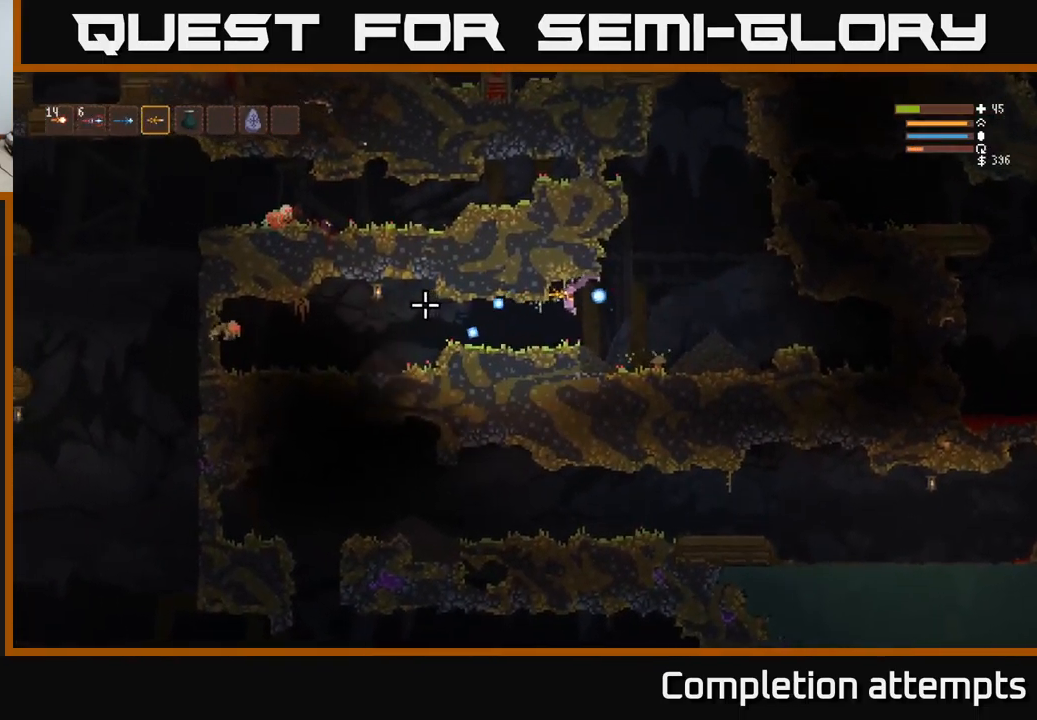
{"buttons": ["R2"], "left_stick": "center", "right_stick": "left", "events": [[383, "left_stick", "center"]]}
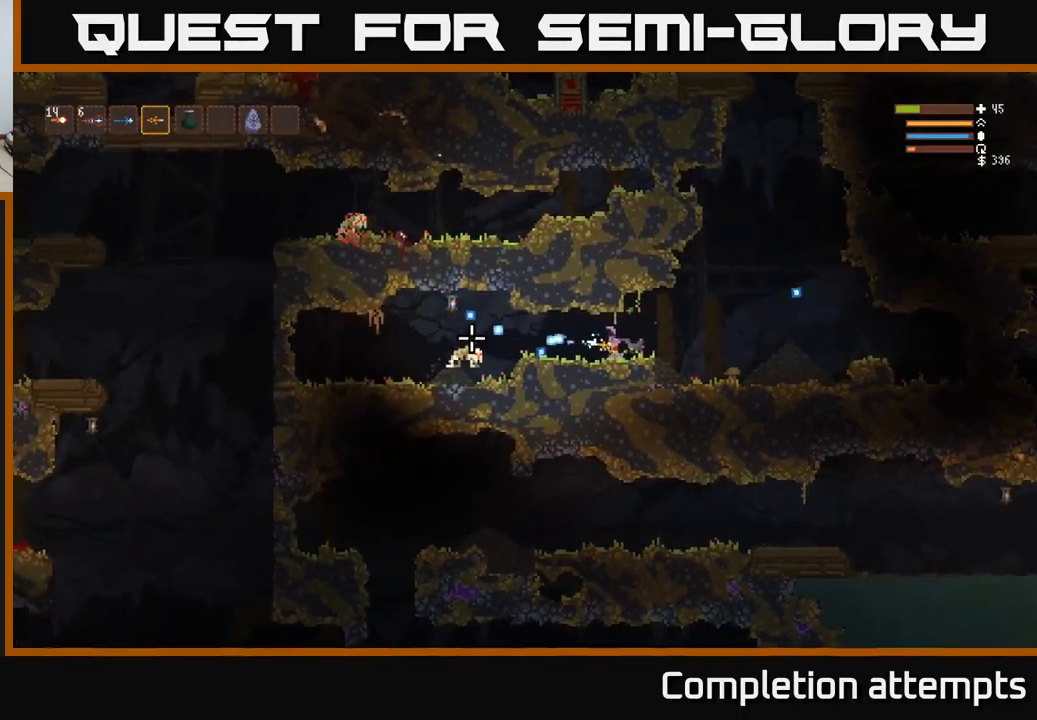
{"buttons": ["R2"], "left_stick": "center", "right_stick": "left", "events": [[183, "R2", "up"], [499, "R2", "down"]]}
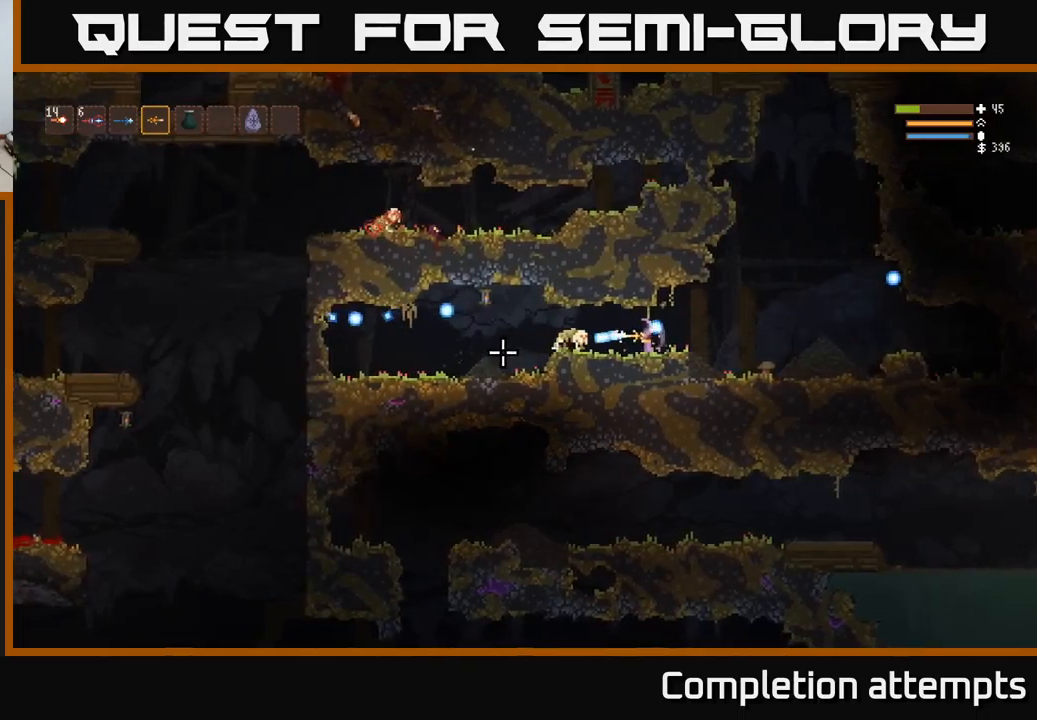
{"buttons": [], "left_stick": "left", "right_stick": "left", "events": [[17, "left_stick", "right"], [67, "L2", "down"], [217, "L2", "up"], [217, "R2", "up"], [383, "left_stick", "left"]]}
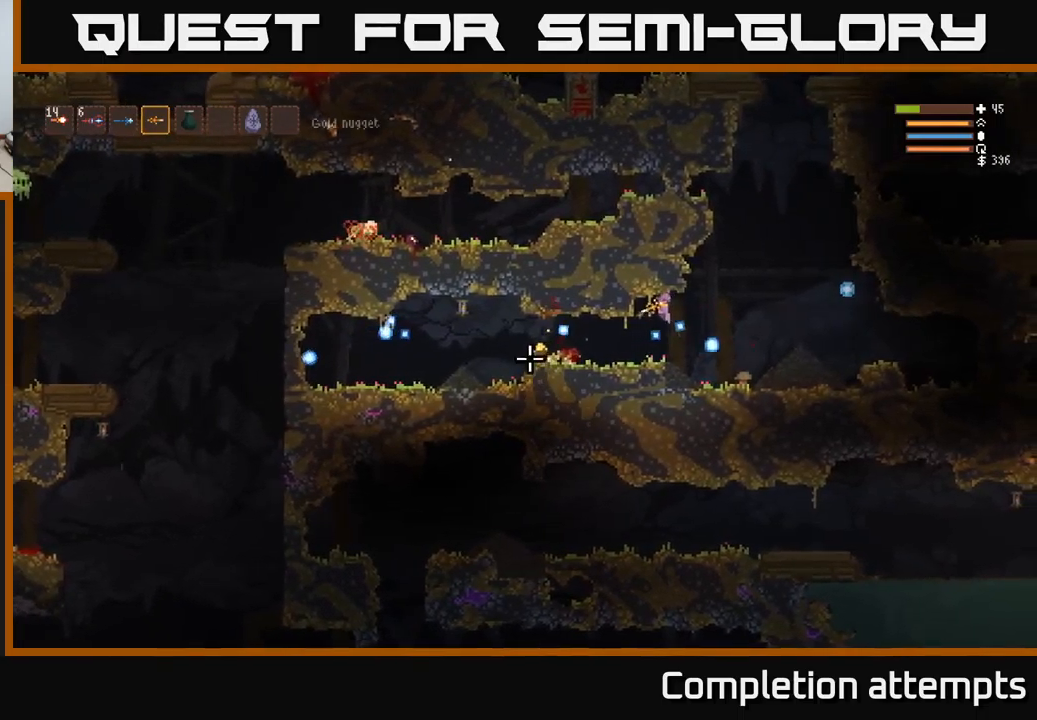
{"buttons": [], "left_stick": "left", "right_stick": "left", "events": [[333, "L2", "down"], [417, "L2", "up"]]}
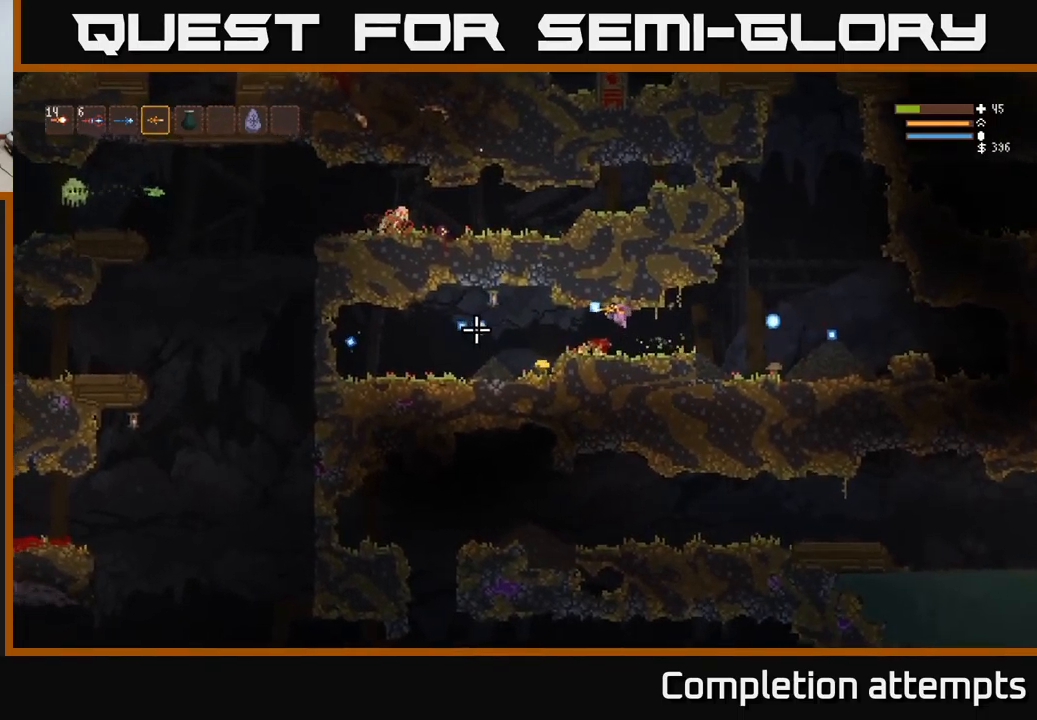
{"buttons": [], "left_stick": "left", "right_stick": "left", "events": []}
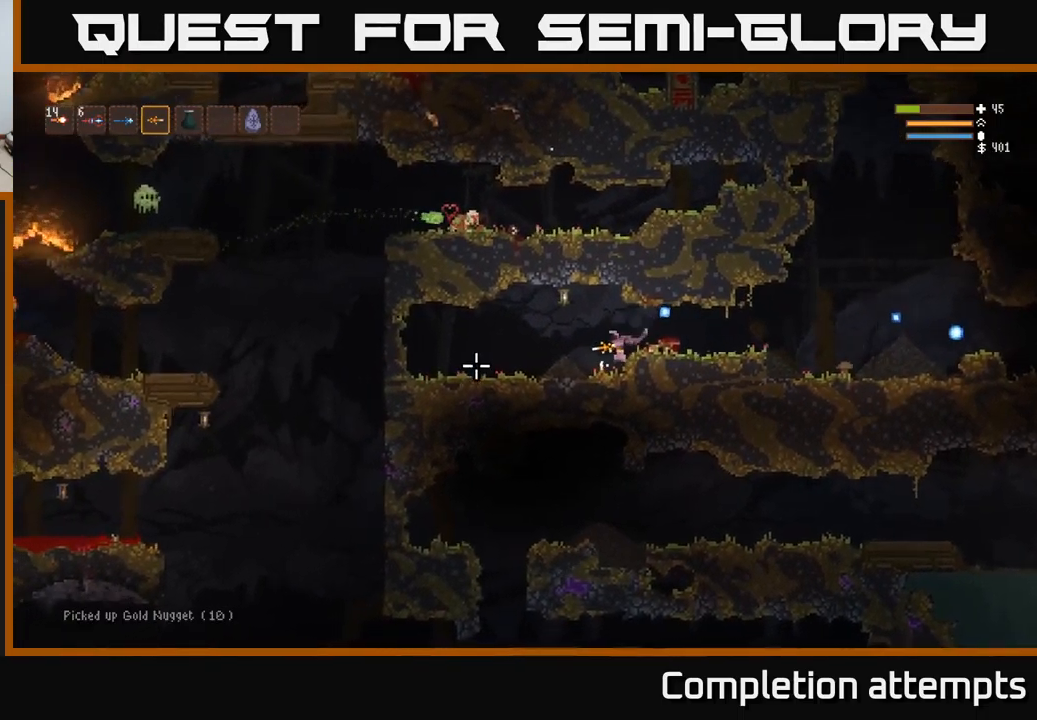
{"buttons": [], "left_stick": "right", "right_stick": "left", "events": [[133, "left_stick", "right"], [233, "L2", "down"], [367, "L2", "up"]]}
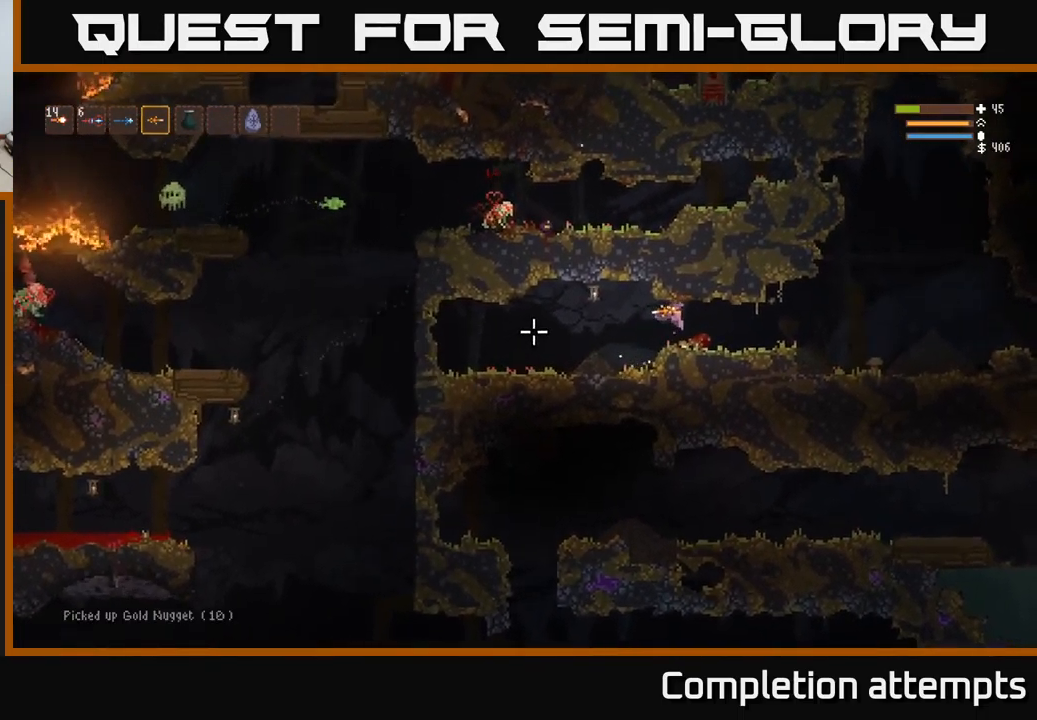
{"buttons": [], "left_stick": "right", "right_stick": "left", "events": []}
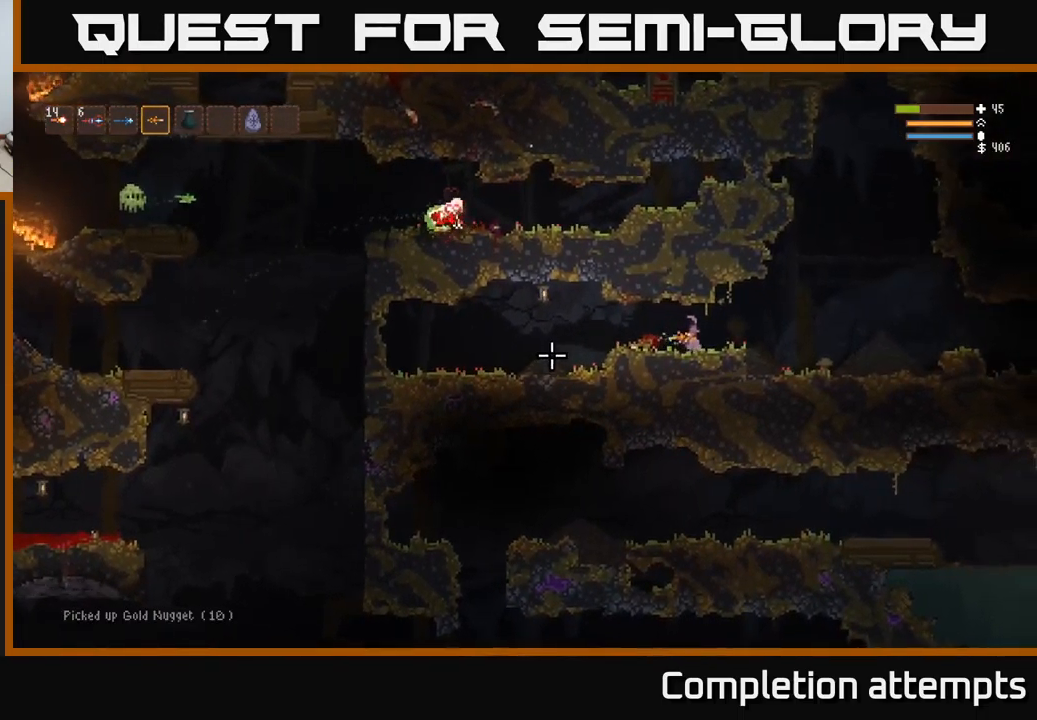
{"buttons": ["L2"], "left_stick": "right", "right_stick": "left", "events": [[233, "L2", "down"]]}
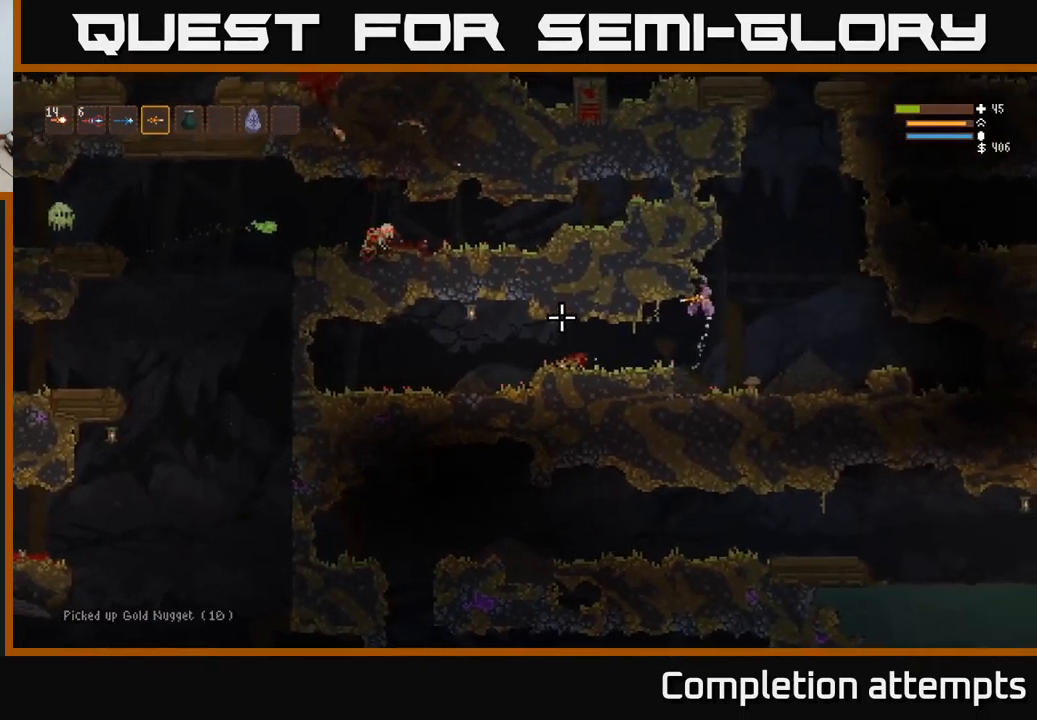
{"buttons": ["L2"], "left_stick": "left", "right_stick": "left", "events": [[400, "left_stick", "left"]]}
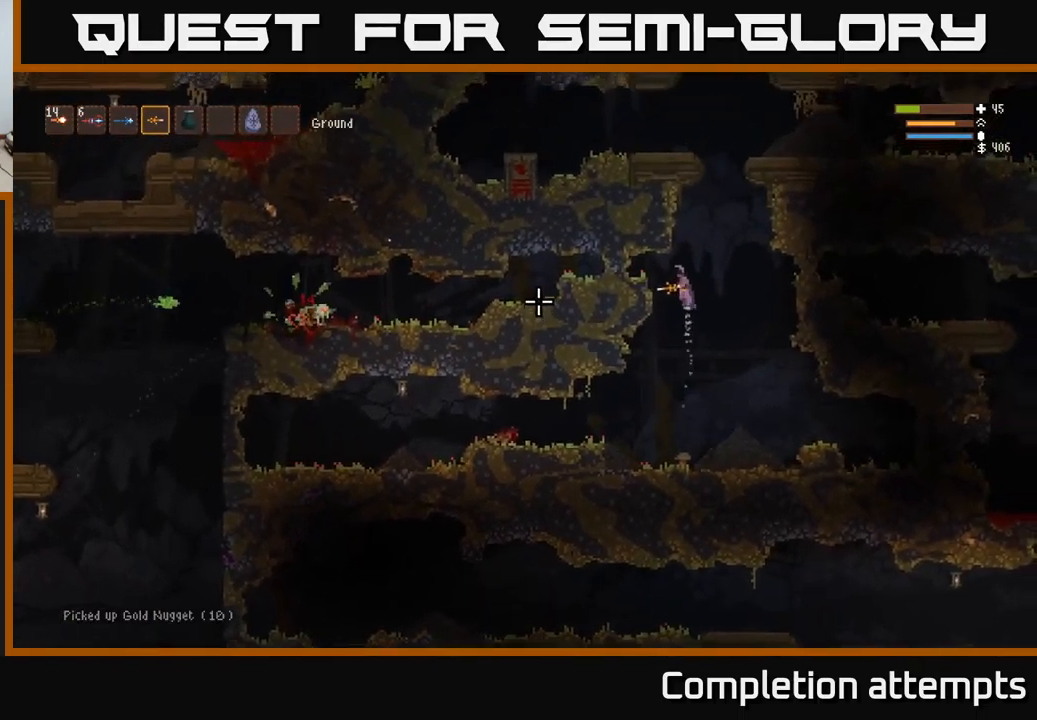
{"buttons": ["L2"], "left_stick": "right", "right_stick": "left", "events": [[100, "left_stick", "right"], [133, "L2", "up"], [317, "L2", "down"]]}
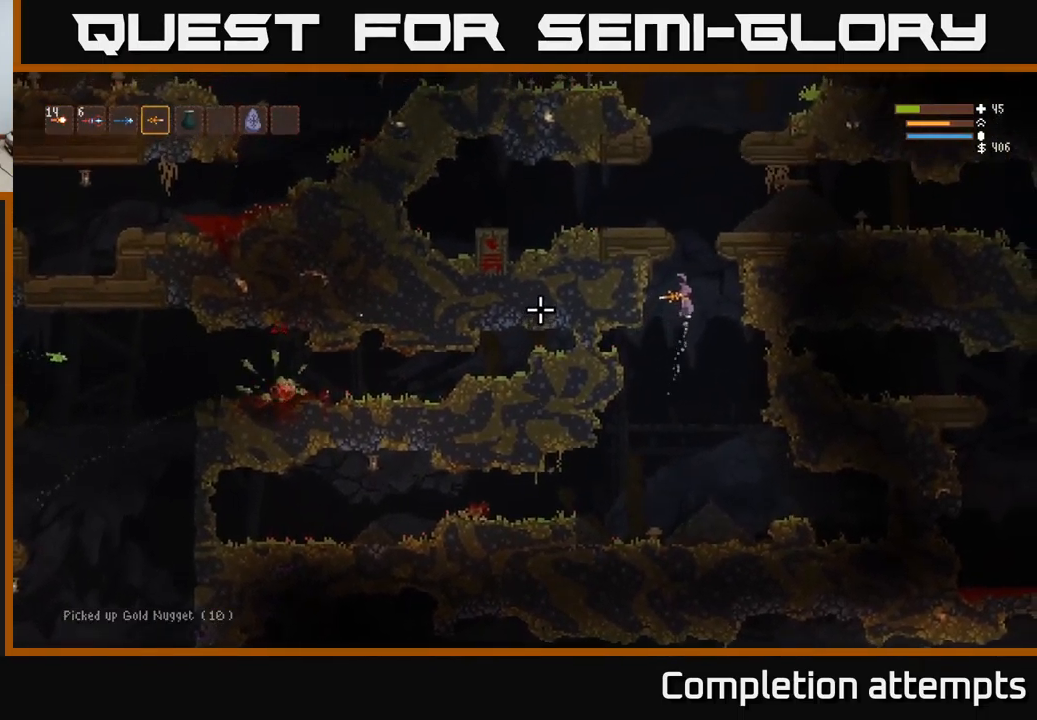
{"buttons": [], "left_stick": "left", "right_stick": "left", "events": [[67, "left_stick", "left"], [250, "left_stick", "center"], [350, "left_stick", "left"], [467, "L2", "up"]]}
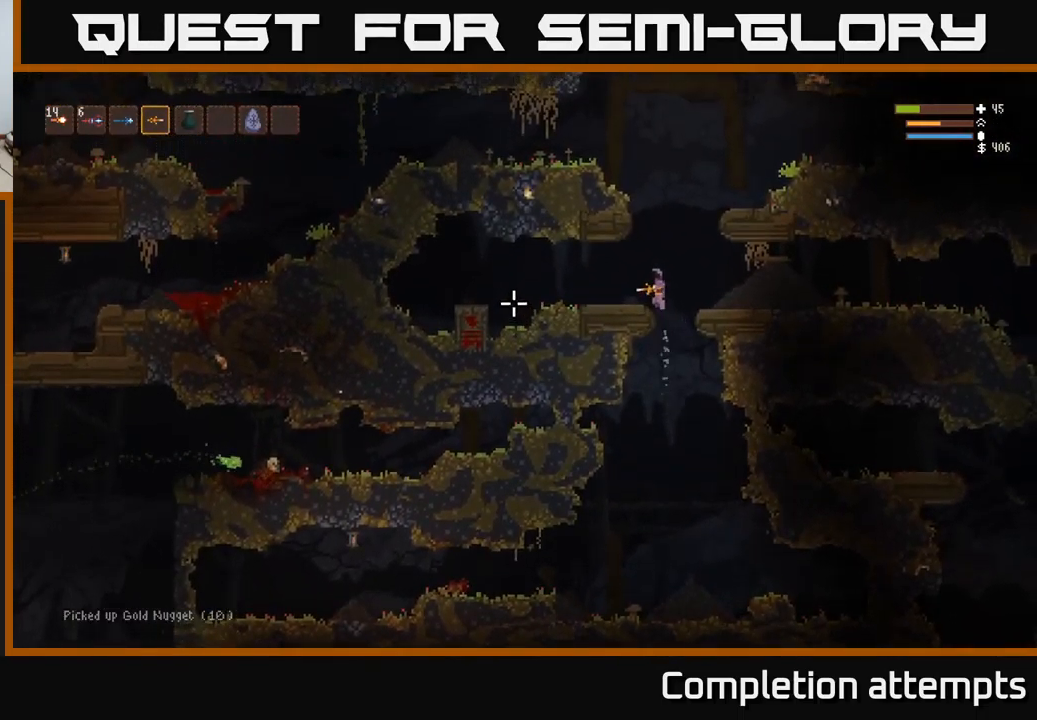
{"buttons": ["L2"], "left_stick": "right", "right_stick": "left", "events": [[217, "left_stick", "center"], [300, "left_stick", "right"], [467, "L2", "down"]]}
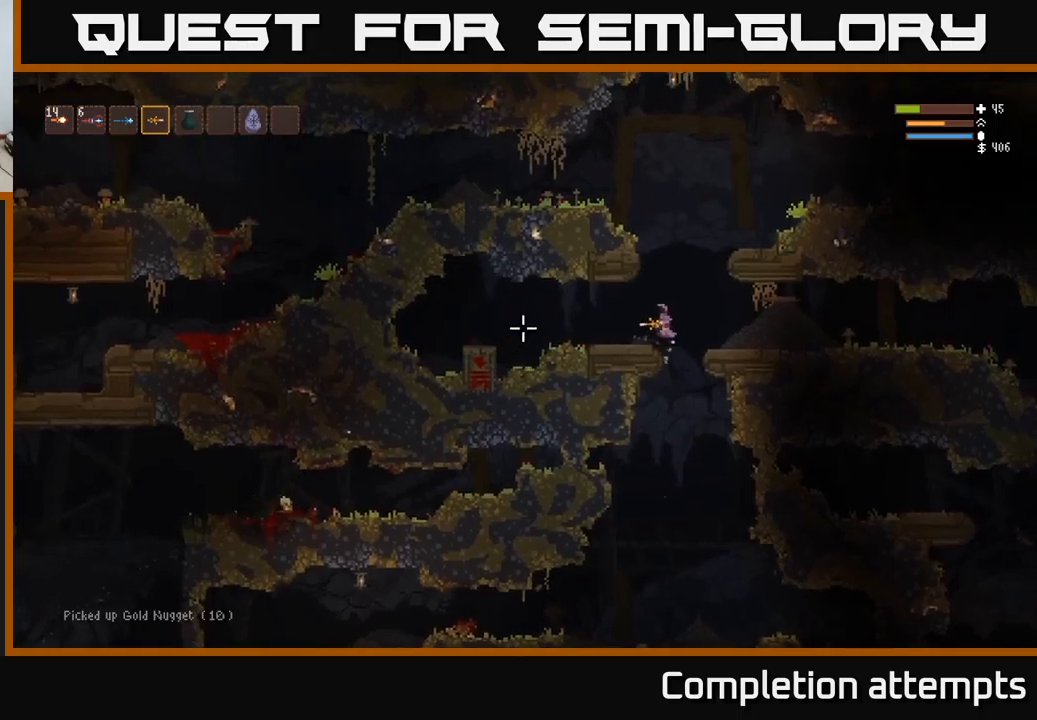
{"buttons": ["L2"], "left_stick": "left", "right_stick": "left", "events": [[50, "left_stick", "left"], [267, "left_stick", "center"], [367, "left_stick", "left"]]}
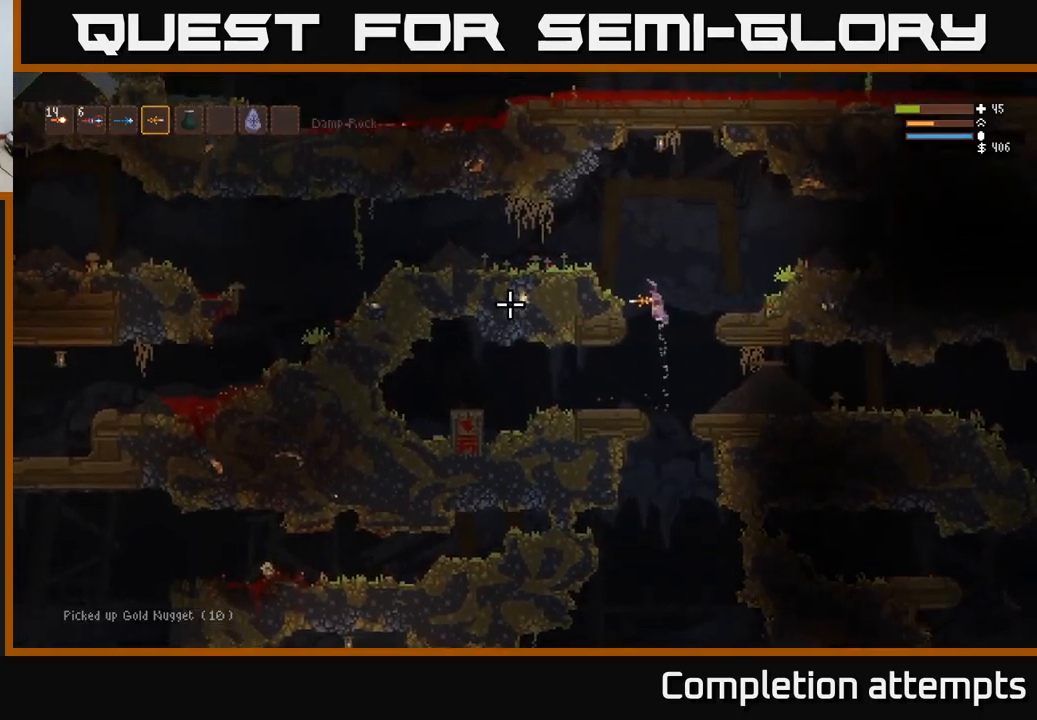
{"buttons": [], "left_stick": "left", "right_stick": "left", "events": [[267, "L2", "up"]]}
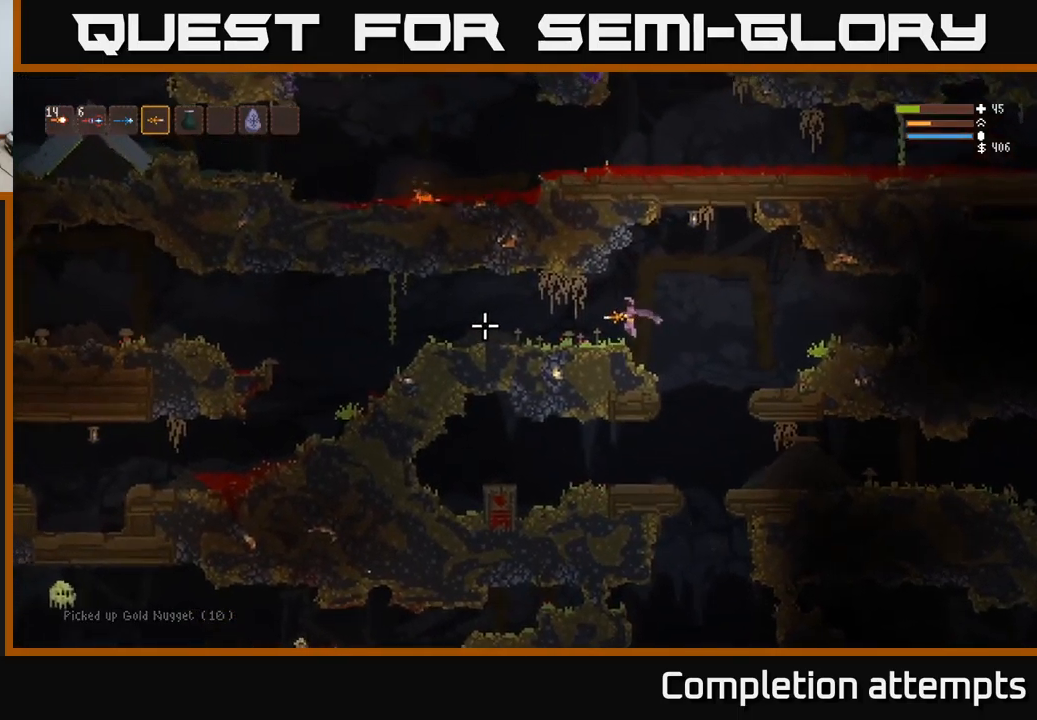
{"buttons": [], "left_stick": "left", "right_stick": "left", "events": []}
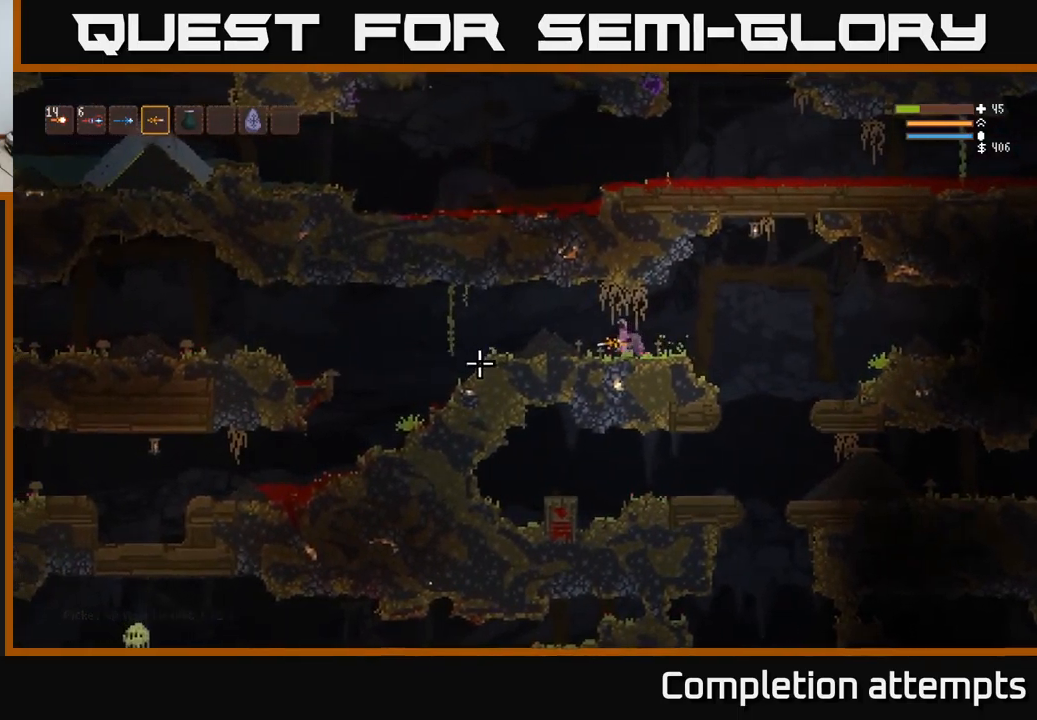
{"buttons": [], "left_stick": "left", "right_stick": "left", "events": [[17, "L2", "down"], [134, "L2", "up"]]}